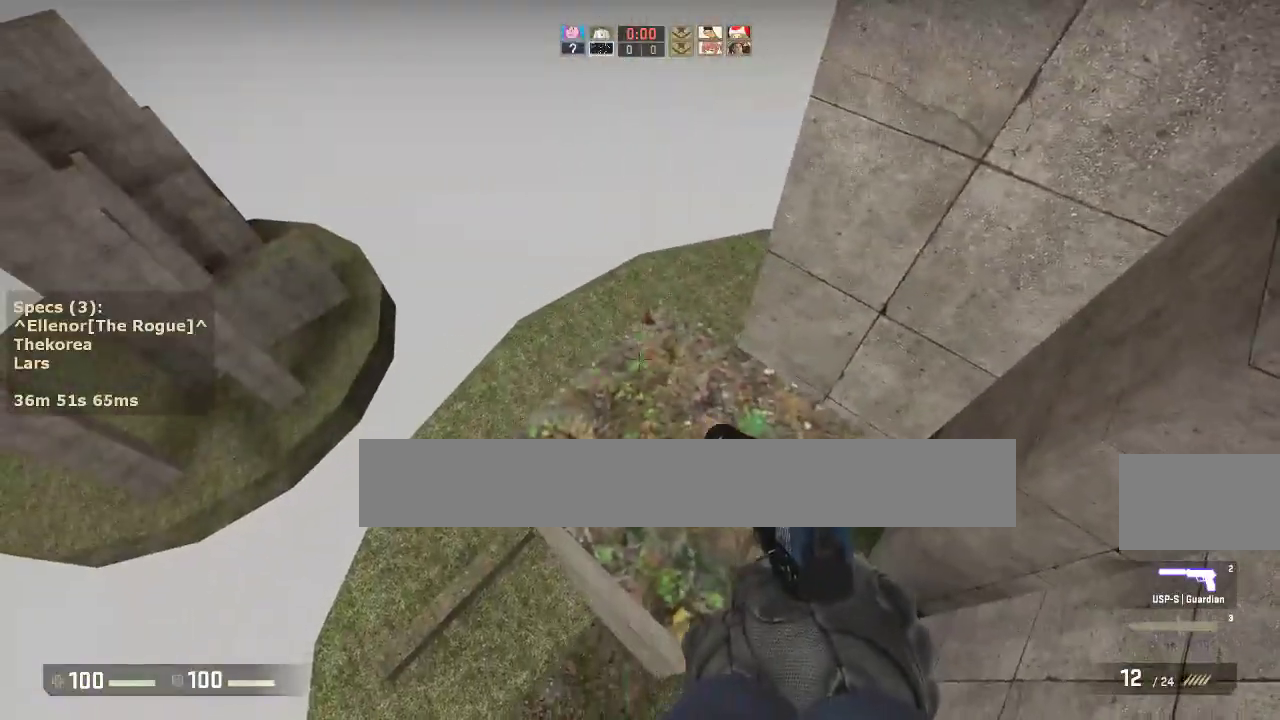
Gameplay with keyboard and mouse; each line is a JSON object with the keys and mouse buttons held at the frame after it. "events" lists presses ("down") and releases ("up") of "1", "2", "3", "4", "5", "a", "alt", "c", "caps_lock", "ctrl", "d", "e", "f", "g", "q", "r", "s", "shift", "space", "t", "tab", "v", "w", "x", "z", "mouse_left", "mouse_middle", "mouse_right", "mouse_mb4", "mouse_mb5", "mouse_wheel_up" and "mouse_wheel_down" between this image and that frame as [ms after this image, input, new state], when the widget could be followed in between. "mouse_left", "mouse_middle", "mouse_right", "mouse_mb4", "mouse_mb5", "mouse_wheel_up", "mouse_wheel_down" = the "left", "middle", "right", "mb4", "mb5", "wheel_up", "wheel_down" buttons of the "mouse" list. No other keys are recorded. Not read: mouse_move.
{"keys": ["w"], "mouse": [], "events": [[83, "ctrl", "up"], [183, "s", "up"], [317, "w", "down"]]}
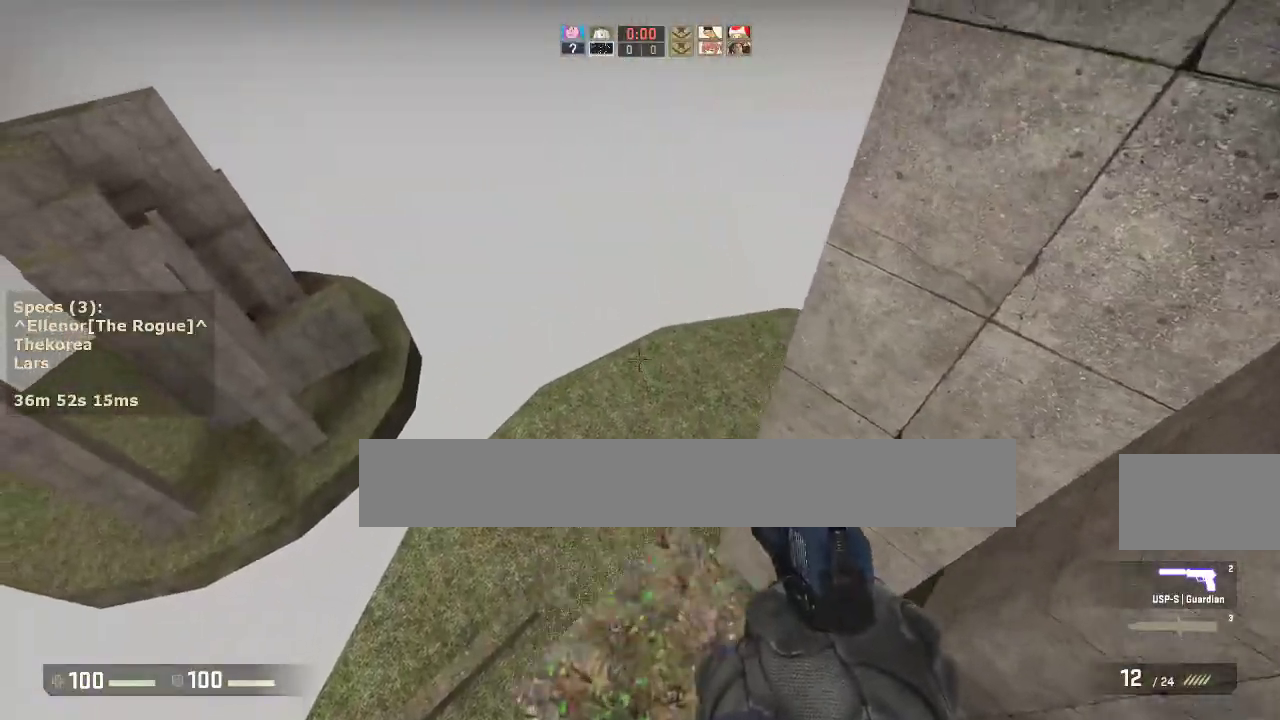
{"keys": ["d"], "mouse": [], "events": [[200, "d", "down"], [200, "mouse_wheel_down", "down"], [250, "w", "up"], [300, "a", "down"], [300, "d", "up"], [300, "mouse_wheel_down", "up"], [433, "a", "up"], [433, "d", "down"]]}
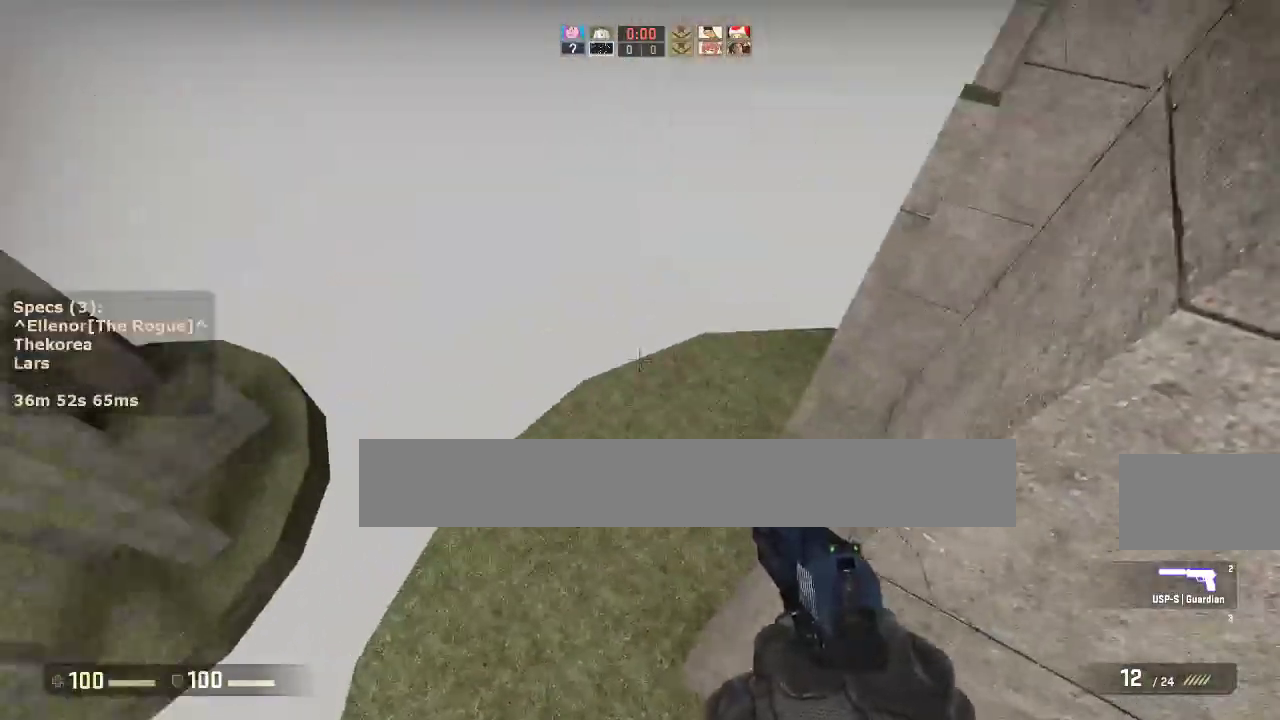
{"keys": ["ctrl", "d"], "mouse": [], "events": [[267, "ctrl", "down"]]}
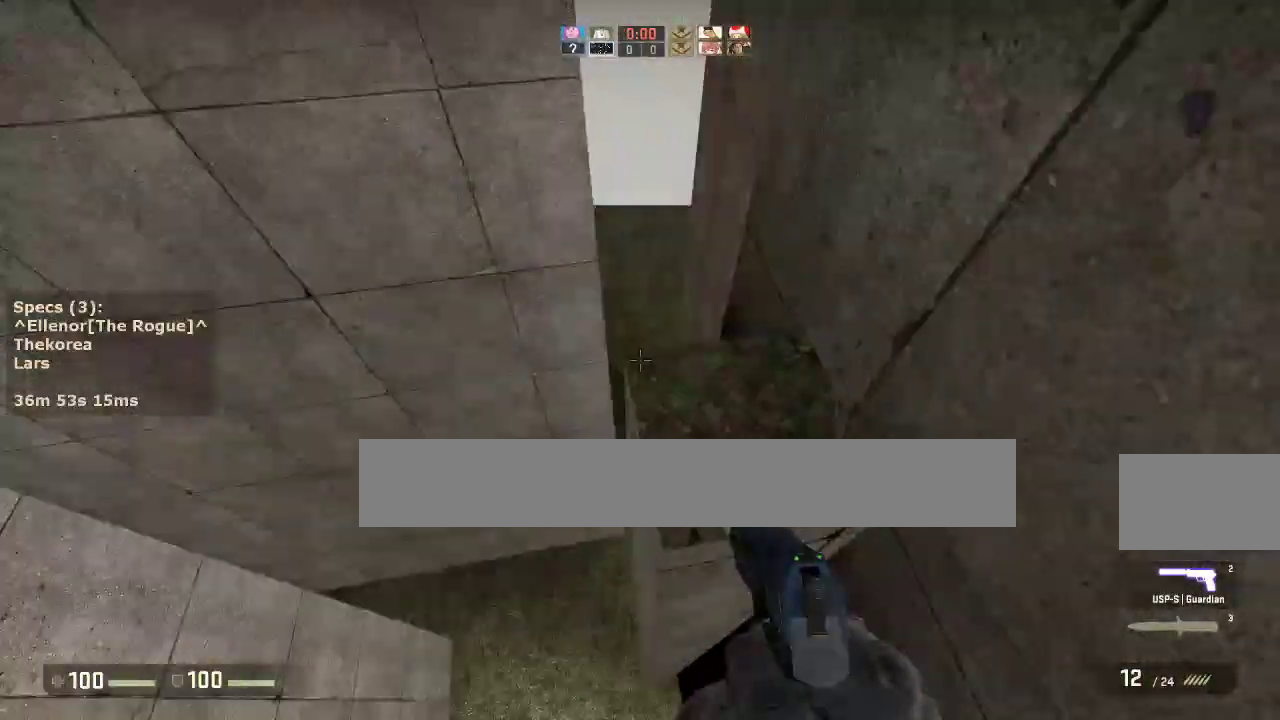
{"keys": ["ctrl", "s"], "mouse": [], "events": [[333, "s", "down"], [367, "d", "up"]]}
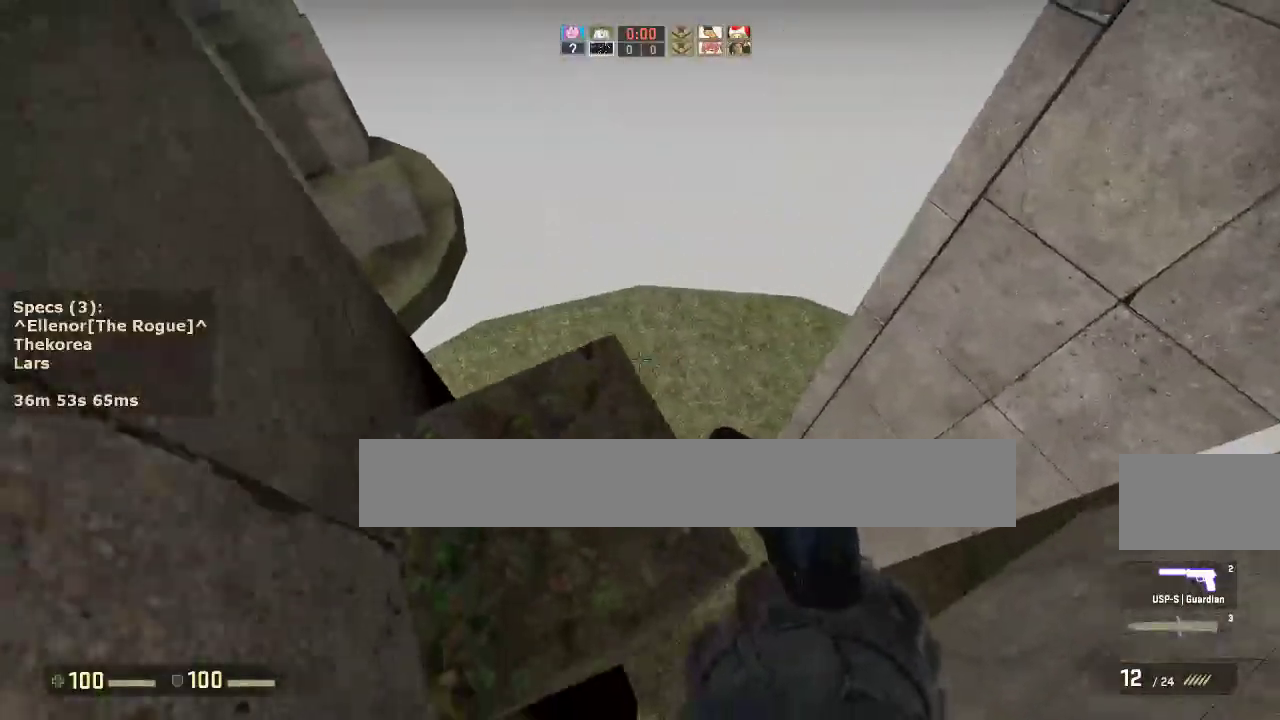
{"keys": ["w"], "mouse": [], "events": [[17, "s", "up"], [150, "s", "down"], [300, "ctrl", "up"], [333, "s", "up"], [433, "w", "down"]]}
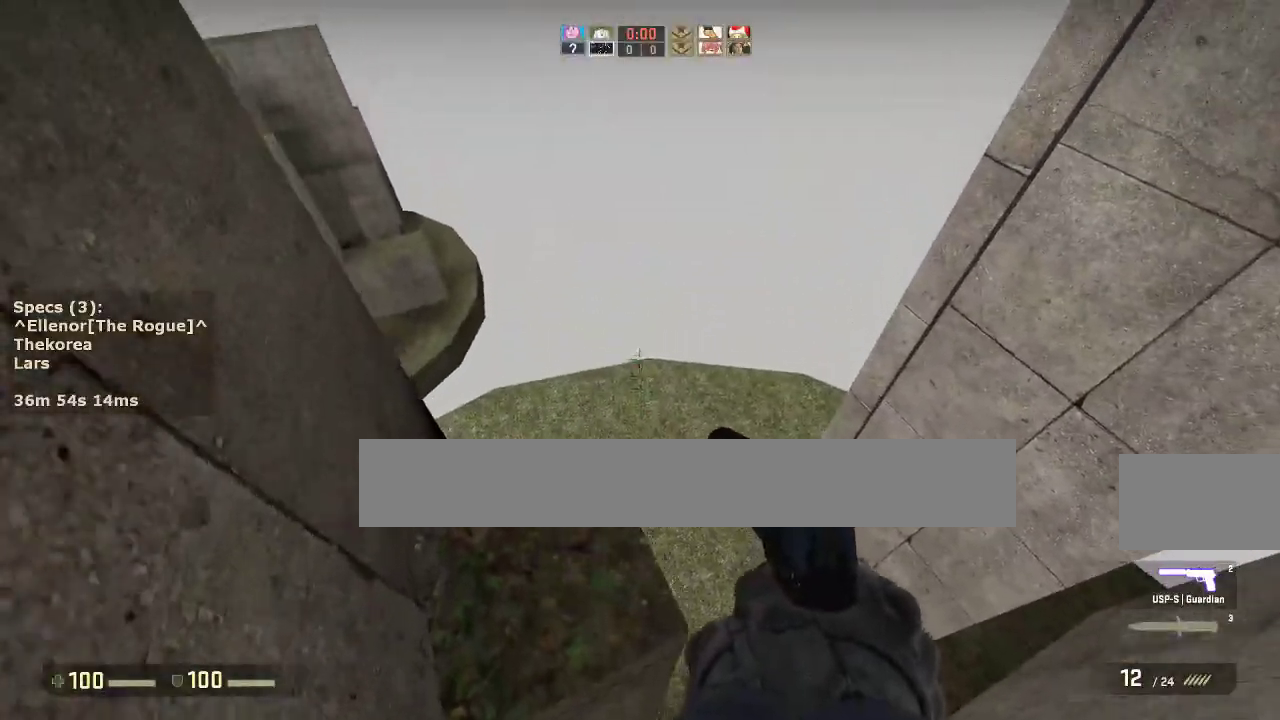
{"keys": ["a"], "mouse": [], "events": [[267, "d", "down"], [267, "w", "up"], [317, "mouse_wheel_down", "down"], [400, "a", "down"], [400, "mouse_wheel_down", "up"], [450, "d", "up"]]}
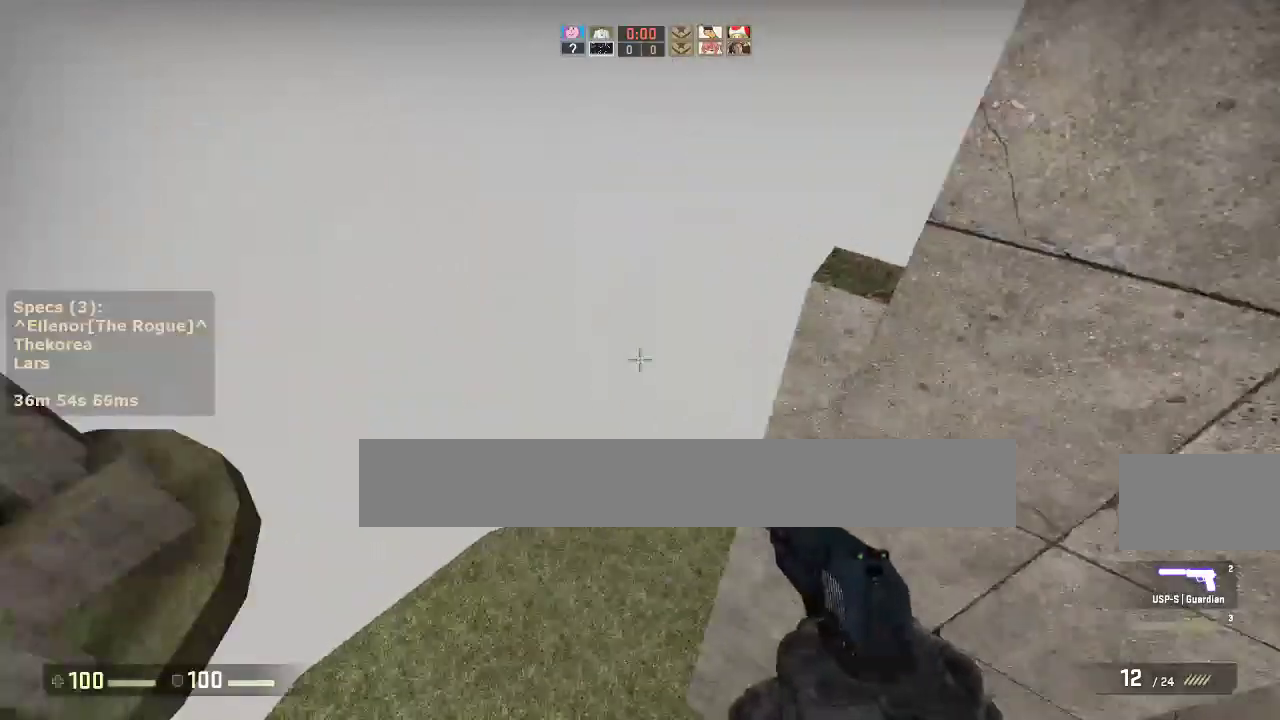
{"keys": ["ctrl", "s"], "mouse": [], "events": [[50, "a", "up"], [50, "ctrl", "down"], [50, "d", "down"], [283, "d", "up"], [417, "s", "down"]]}
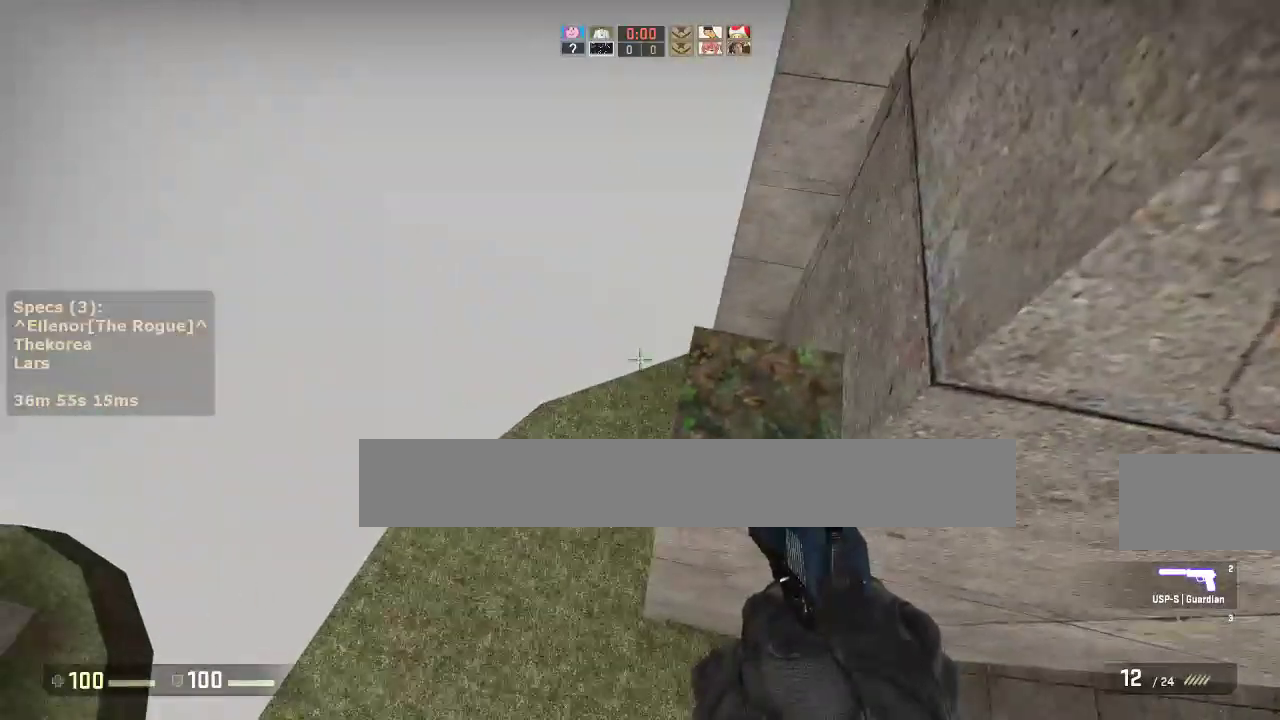
{"keys": [], "mouse": [], "events": [[67, "ctrl", "up"], [67, "s", "up"]]}
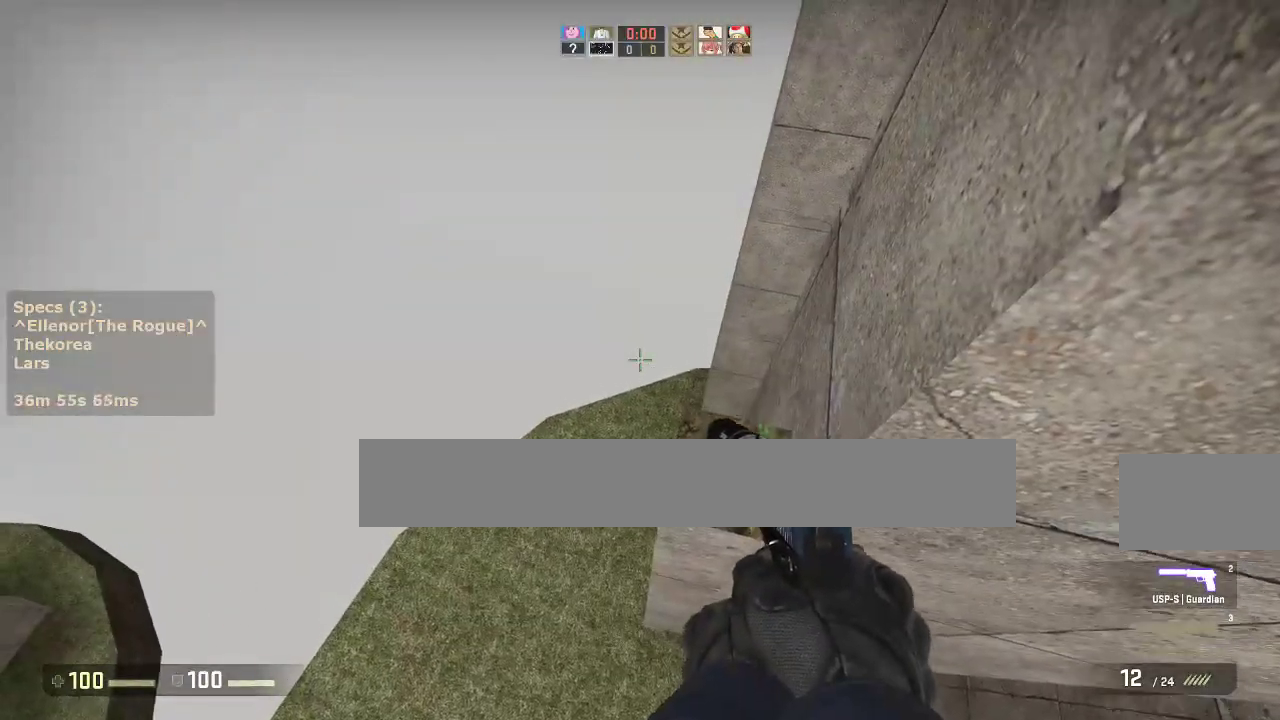
{"keys": ["d"], "mouse": [], "events": [[33, "w", "down"], [267, "mouse_wheel_down", "down"], [317, "d", "down"], [317, "mouse_wheel_down", "up"], [350, "mouse_wheel_down", "down"], [350, "w", "up"], [450, "mouse_wheel_down", "up"]]}
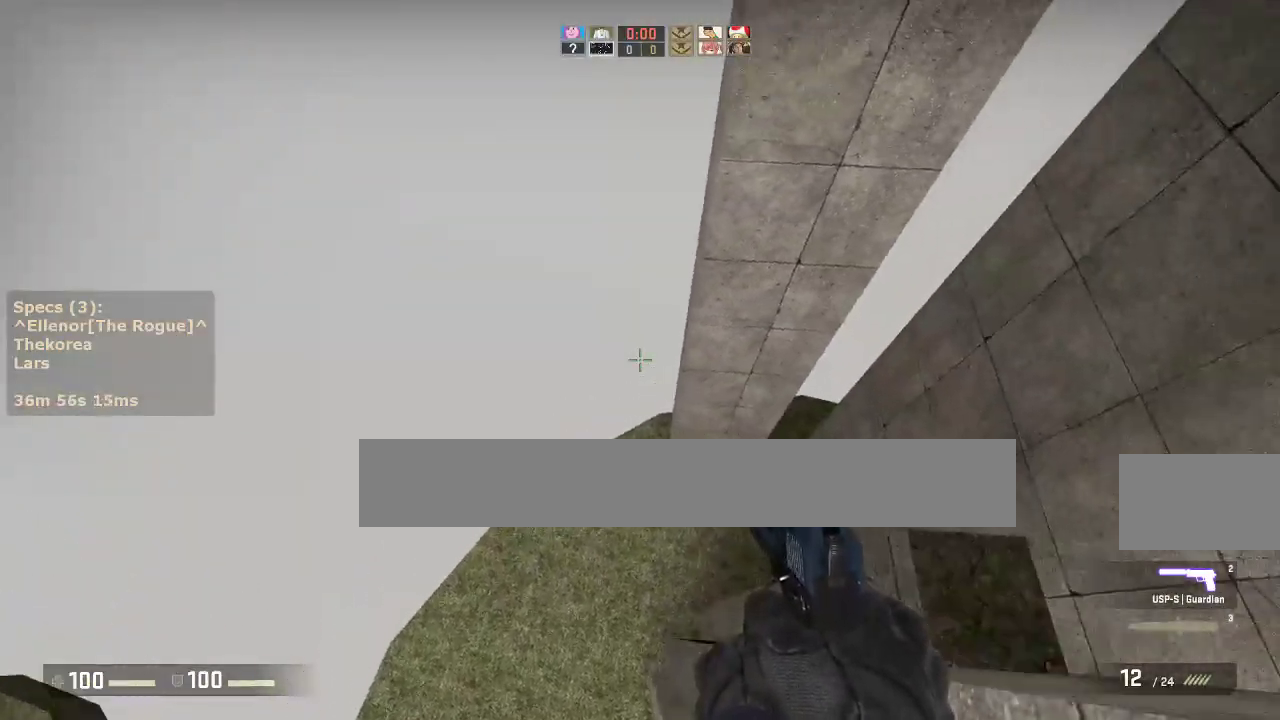
{"keys": ["ctrl", "d"], "mouse": [], "events": [[283, "ctrl", "down"]]}
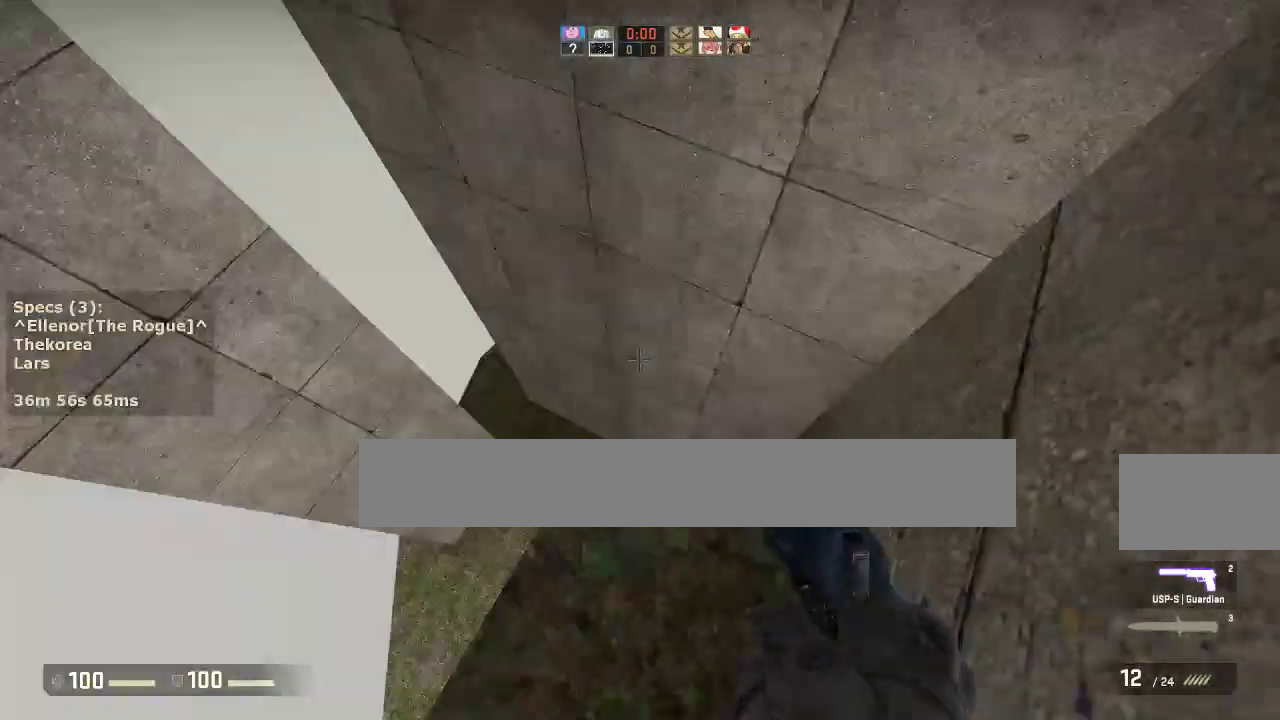
{"keys": ["ctrl", "d", "s"], "mouse": [], "events": [[67, "d", "up"], [67, "s", "down"], [150, "s", "up"], [383, "s", "down"], [433, "d", "down"]]}
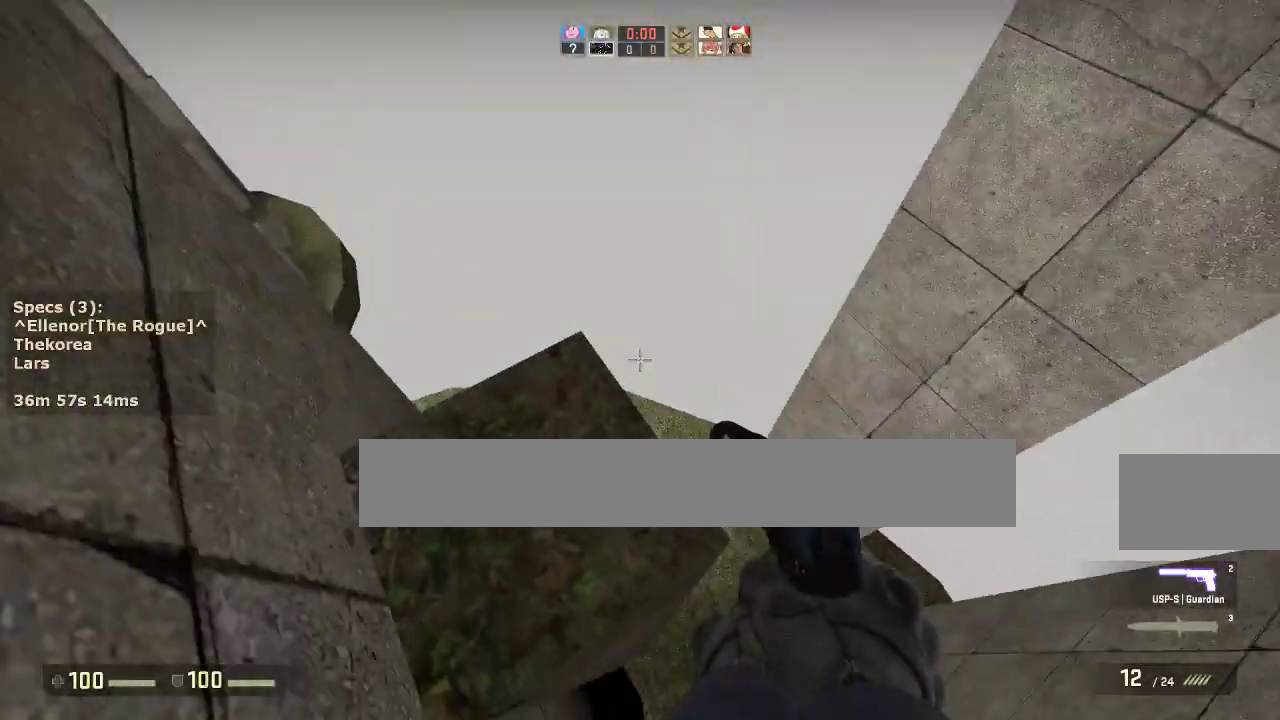
{"keys": ["w"], "mouse": [], "events": [[117, "d", "up"], [217, "ctrl", "up"], [217, "s", "up"], [350, "w", "down"]]}
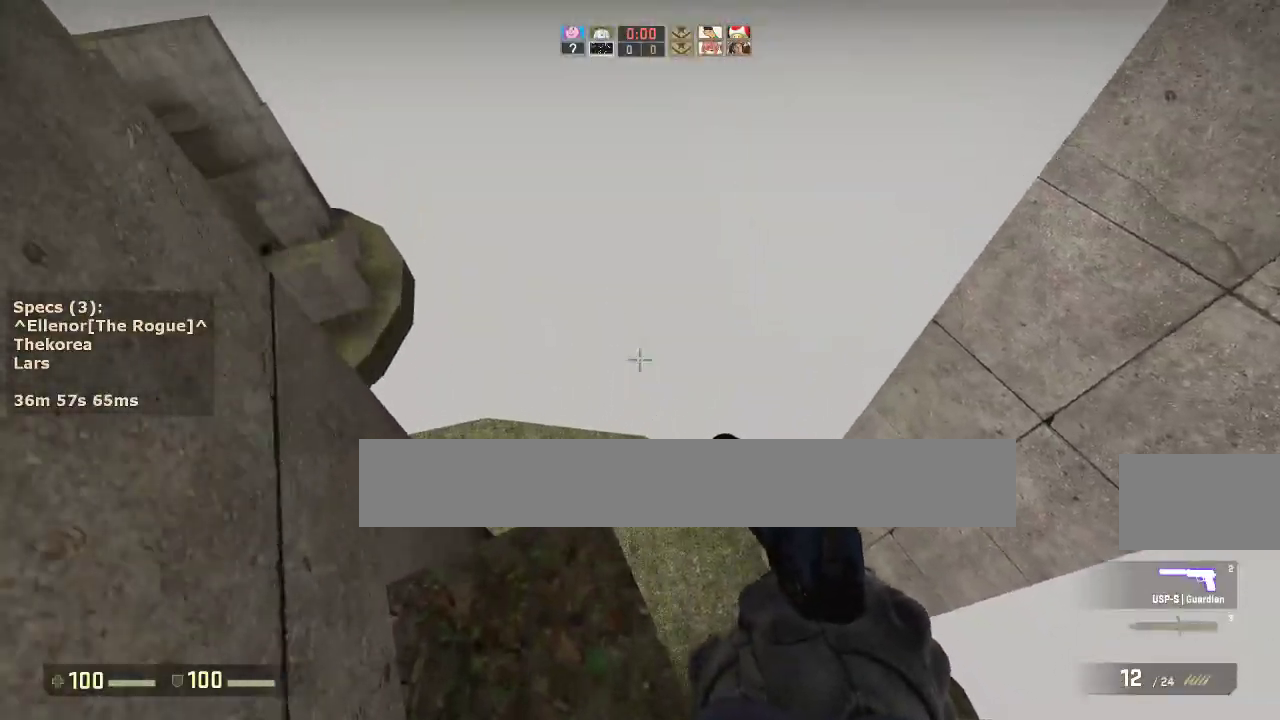
{"keys": ["d"], "mouse": [], "events": [[183, "d", "down"], [183, "mouse_wheel_down", "down"], [233, "w", "up"], [333, "a", "down"], [333, "mouse_wheel_down", "up"], [367, "d", "up"], [467, "a", "up"], [467, "d", "down"]]}
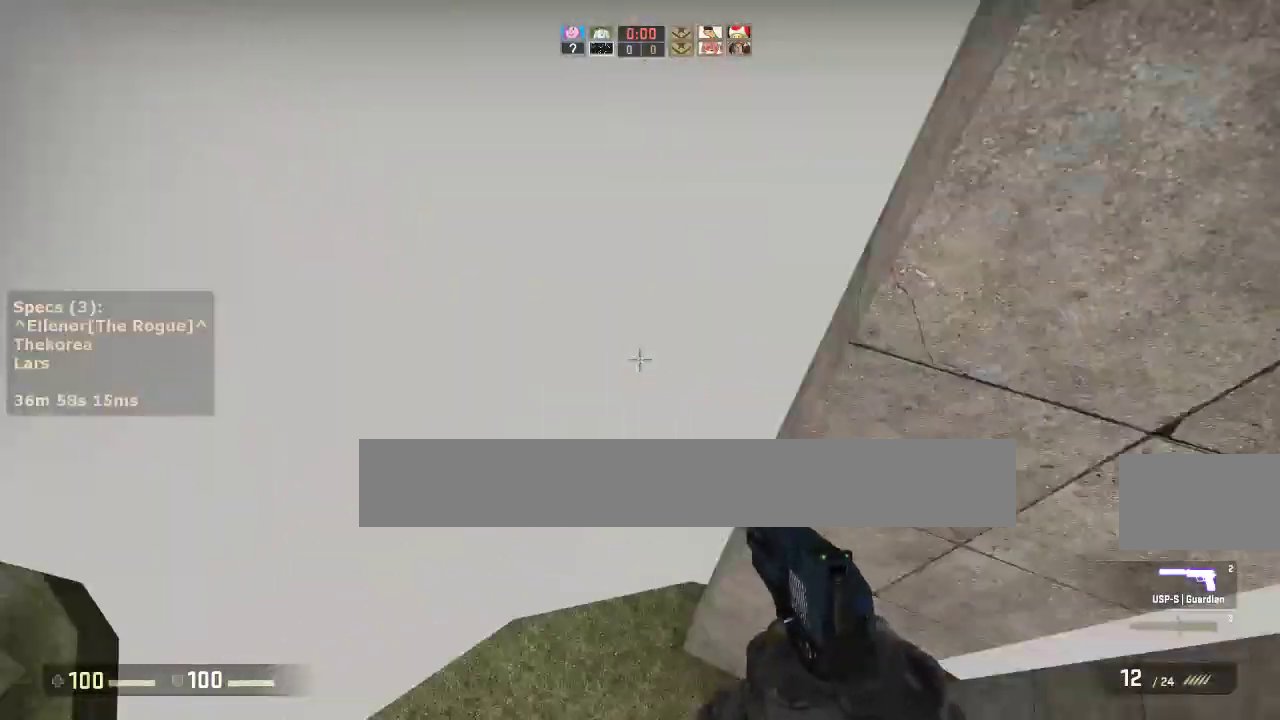
{"keys": ["ctrl", "d"], "mouse": [], "events": [[67, "a", "down"], [100, "d", "up"], [200, "a", "up"], [200, "d", "down"], [483, "ctrl", "down"]]}
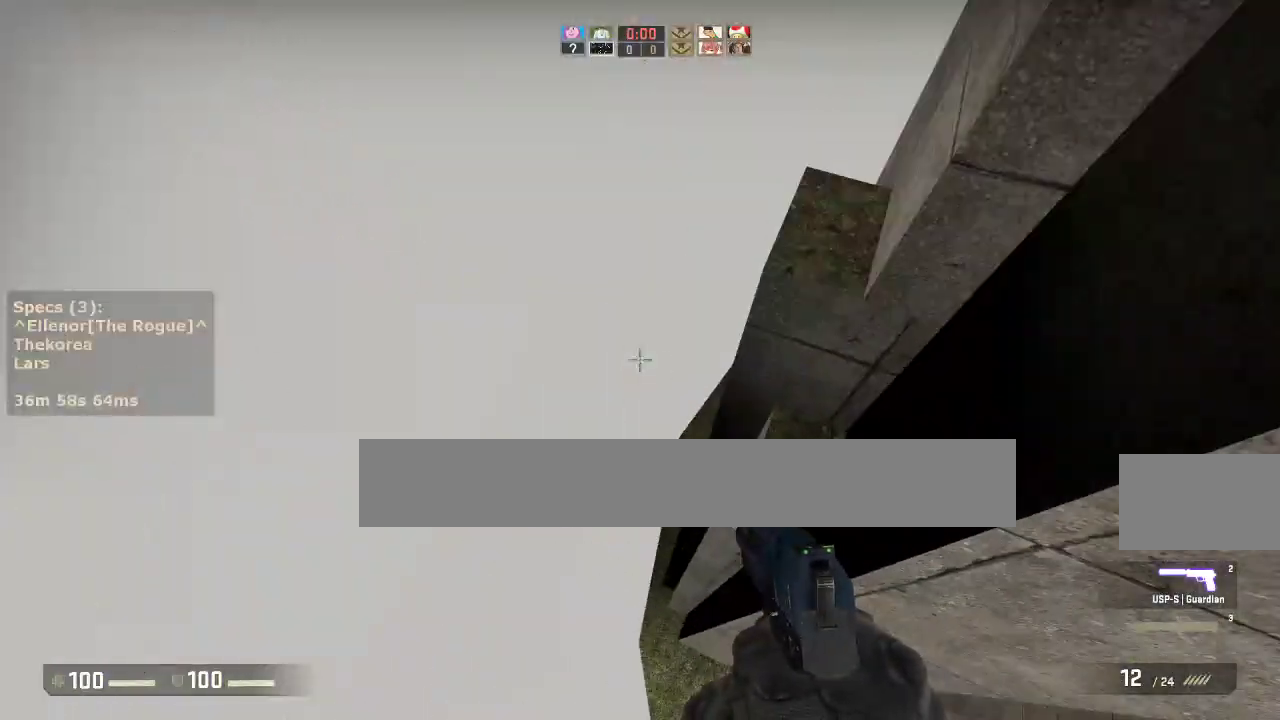
{"keys": ["w"], "mouse": [], "events": [[267, "ctrl", "up"], [267, "d", "up"], [400, "w", "down"]]}
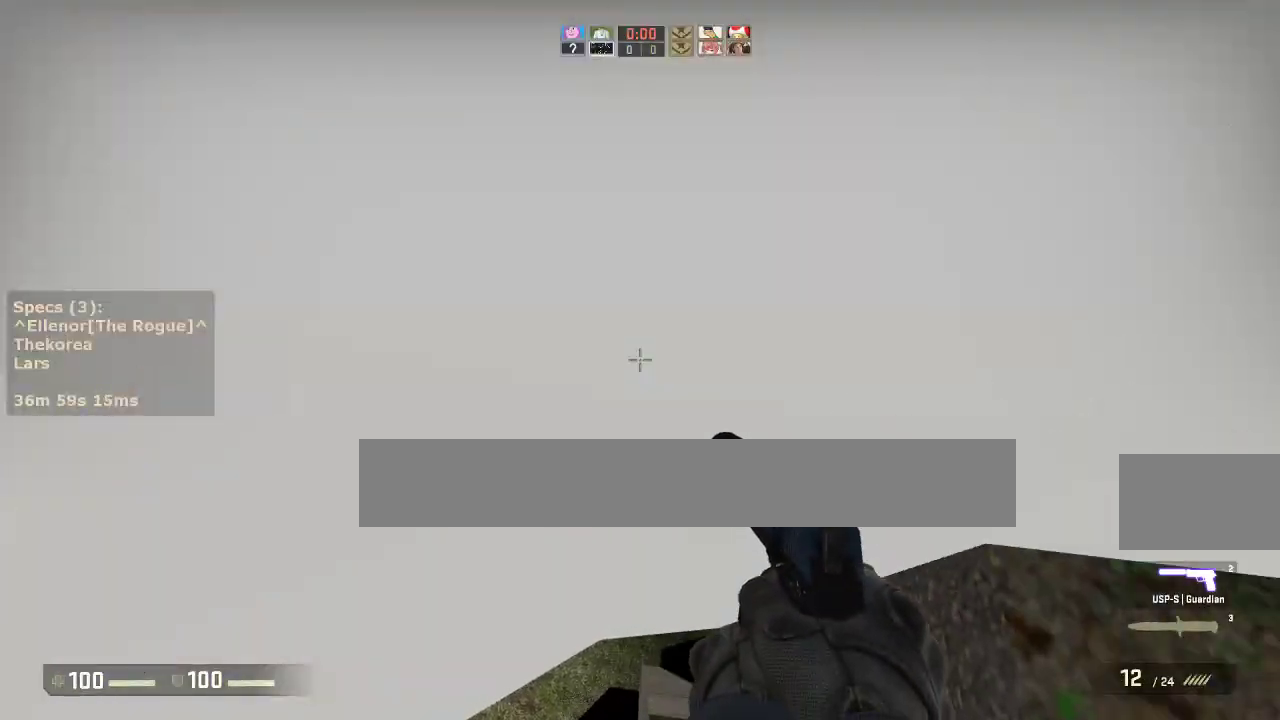
{"keys": ["d"], "mouse": [], "events": [[50, "mouse_wheel_down", "down"], [133, "d", "down"], [133, "w", "up"], [183, "ctrl", "down"], [183, "mouse_wheel_down", "up"], [467, "ctrl", "up"]]}
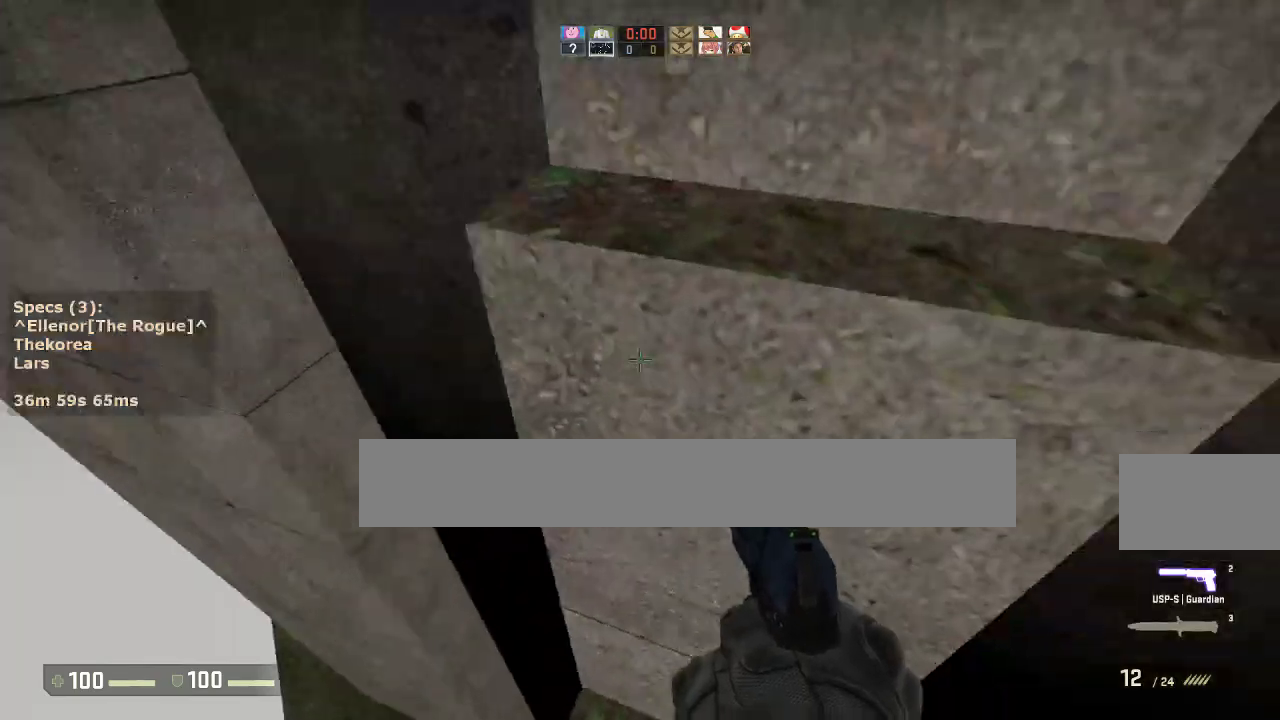
{"keys": ["ctrl", "w"], "mouse": [], "events": [[67, "d", "up"], [150, "mouse_wheel_down", "down"], [200, "ctrl", "down"], [250, "mouse_wheel_down", "up"], [300, "w", "down"]]}
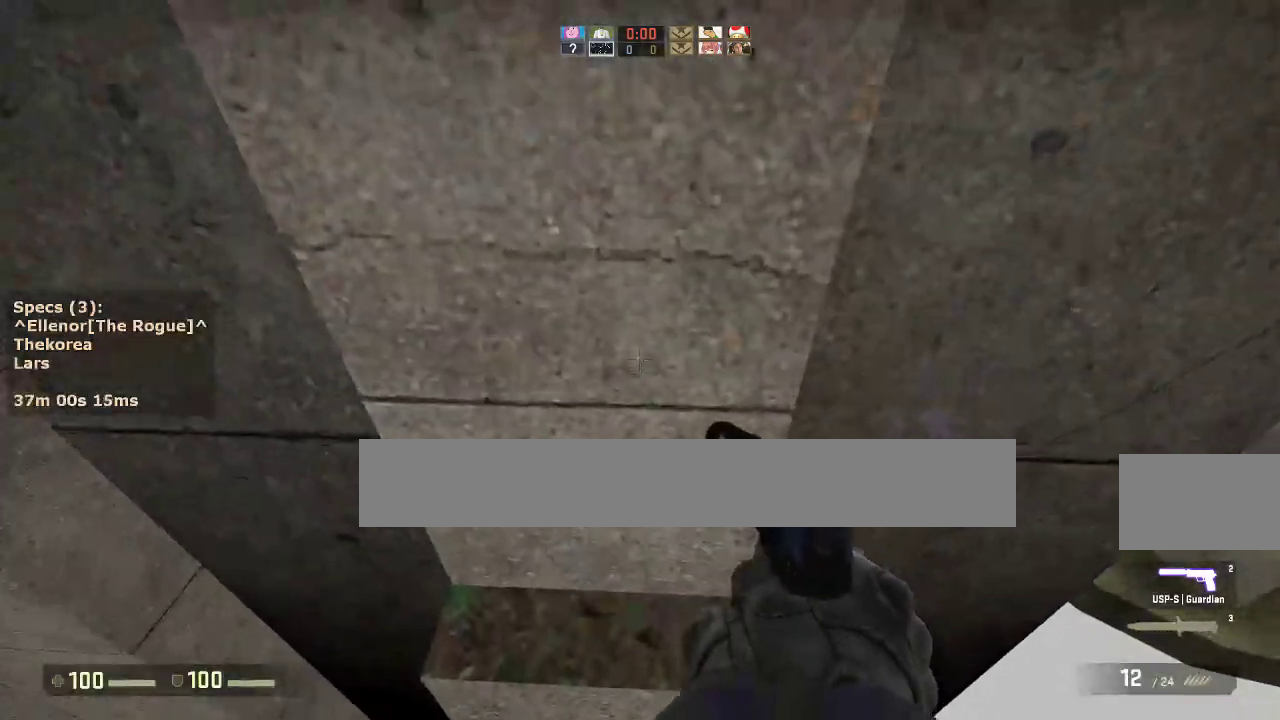
{"keys": ["ctrl", "w"], "mouse": [], "events": [[83, "ctrl", "up"], [217, "ctrl", "down"], [267, "mouse_wheel_down", "down"], [400, "mouse_wheel_down", "up"]]}
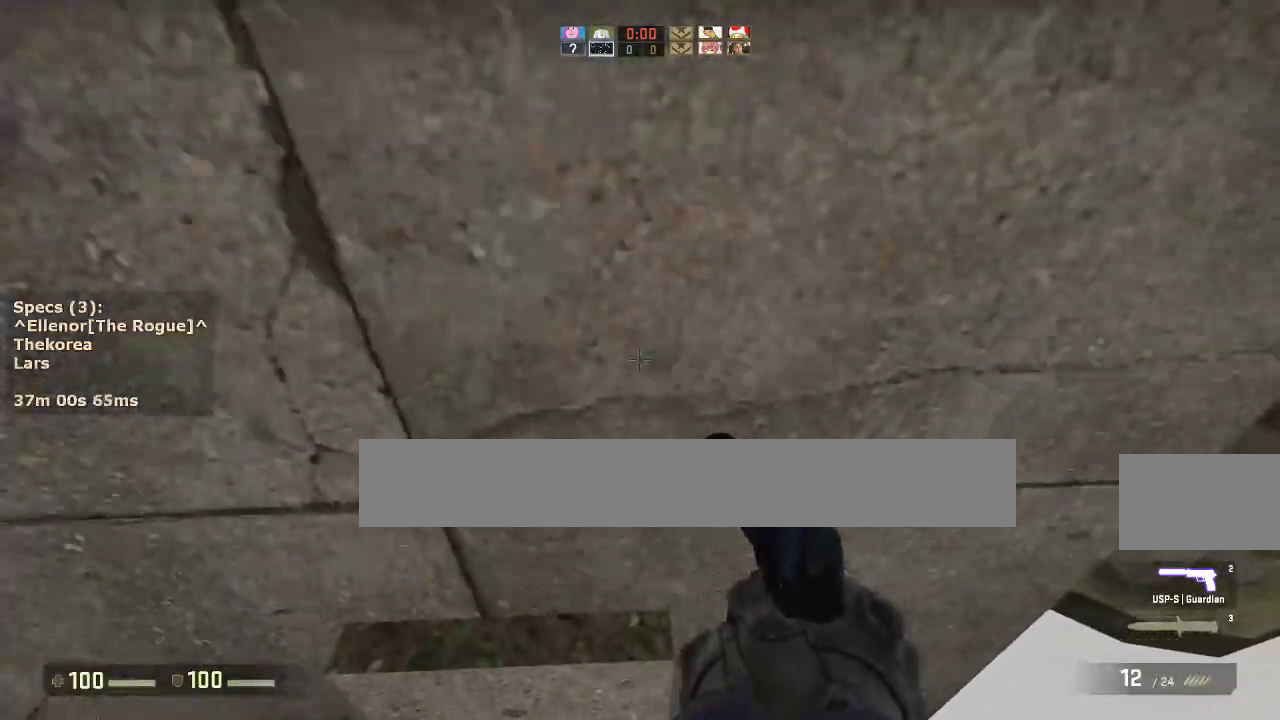
{"keys": ["ctrl", "w"], "mouse": [], "events": [[317, "mouse_wheel_down", "down"], [417, "mouse_wheel_down", "up"]]}
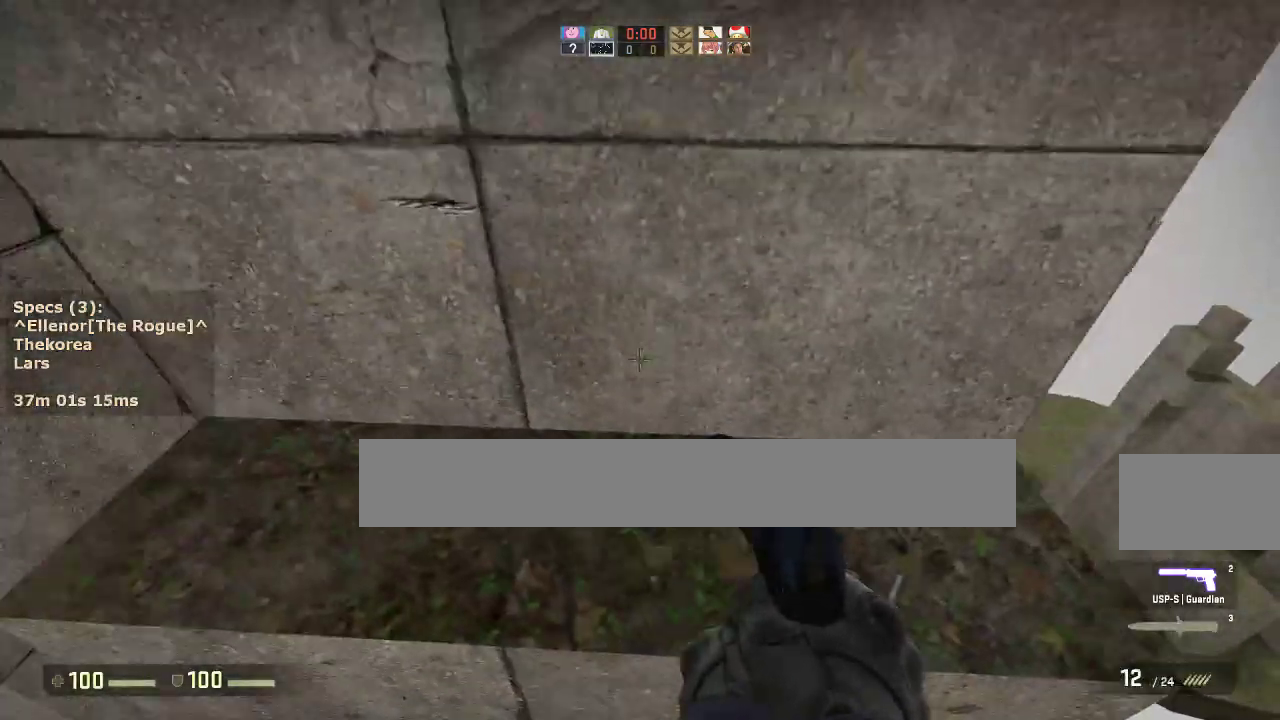
{"keys": ["w"], "mouse": [], "events": [[150, "a", "down"], [333, "ctrl", "up"], [433, "a", "up"]]}
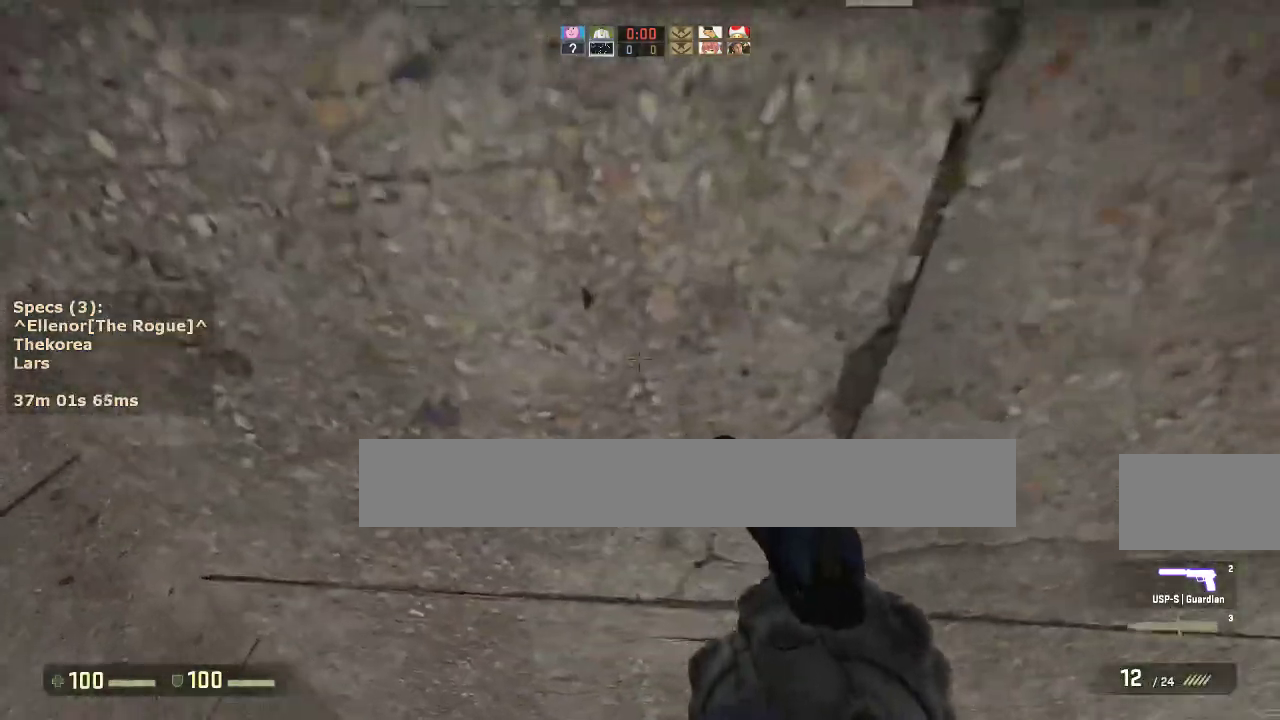
{"keys": ["ctrl", "w"], "mouse": [], "events": [[83, "ctrl", "down"], [83, "mouse_wheel_down", "down"], [217, "mouse_wheel_down", "up"], [267, "a", "down"], [500, "a", "up"]]}
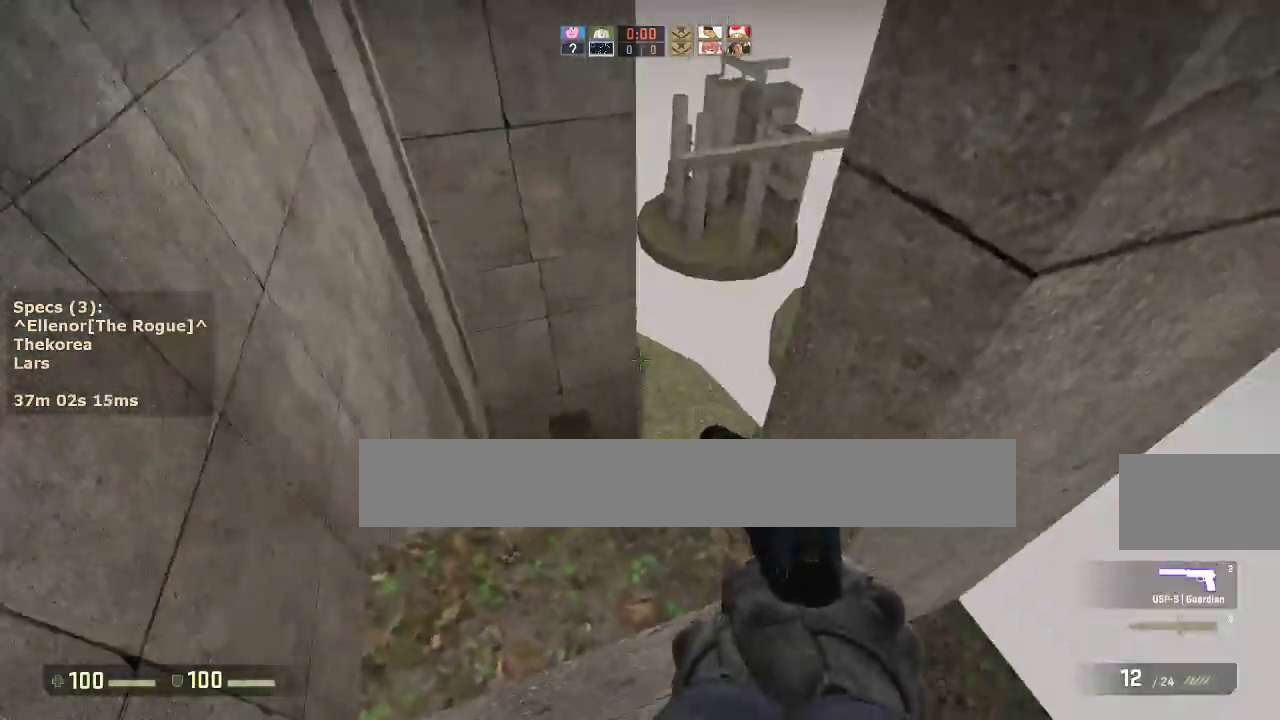
{"keys": ["ctrl"], "mouse": ["wheel_down"], "events": [[100, "d", "down"], [233, "d", "up"], [367, "mouse_wheel_down", "down"], [467, "w", "up"]]}
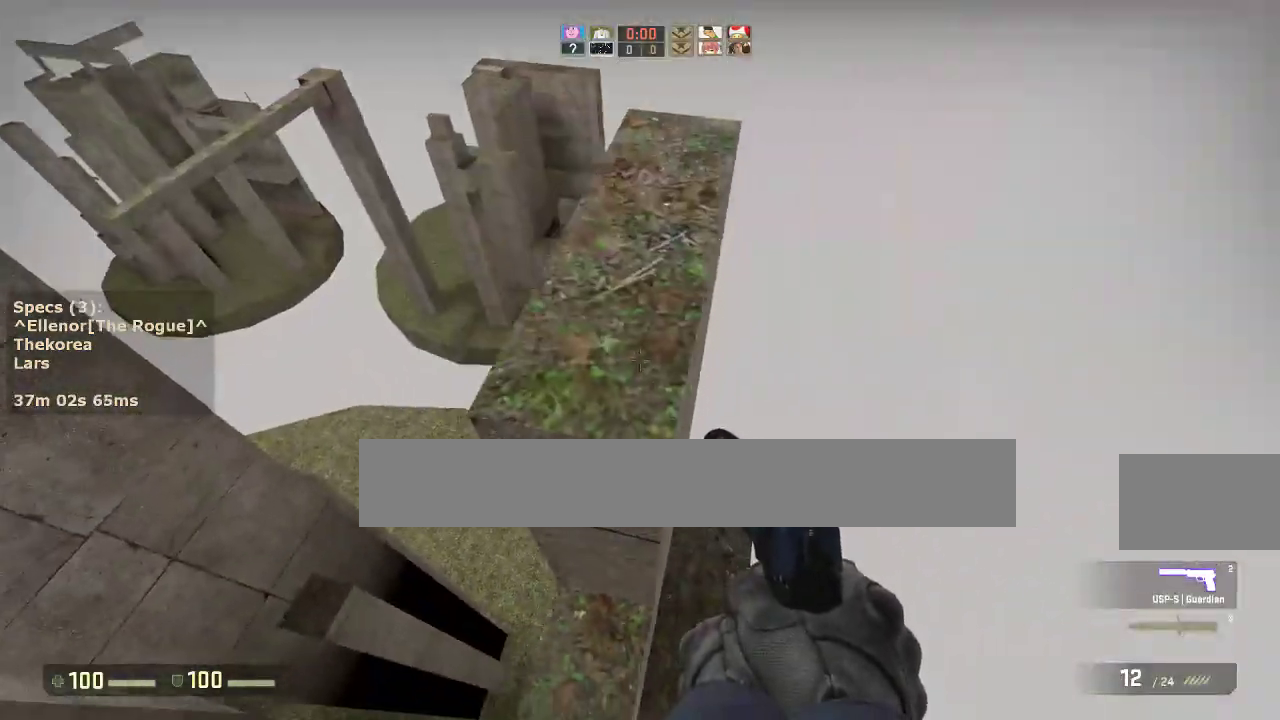
{"keys": [], "mouse": [], "events": [[17, "mouse_wheel_down", "up"], [67, "d", "down"], [100, "w", "down"], [250, "d", "up"], [250, "w", "up"], [300, "ctrl", "up"]]}
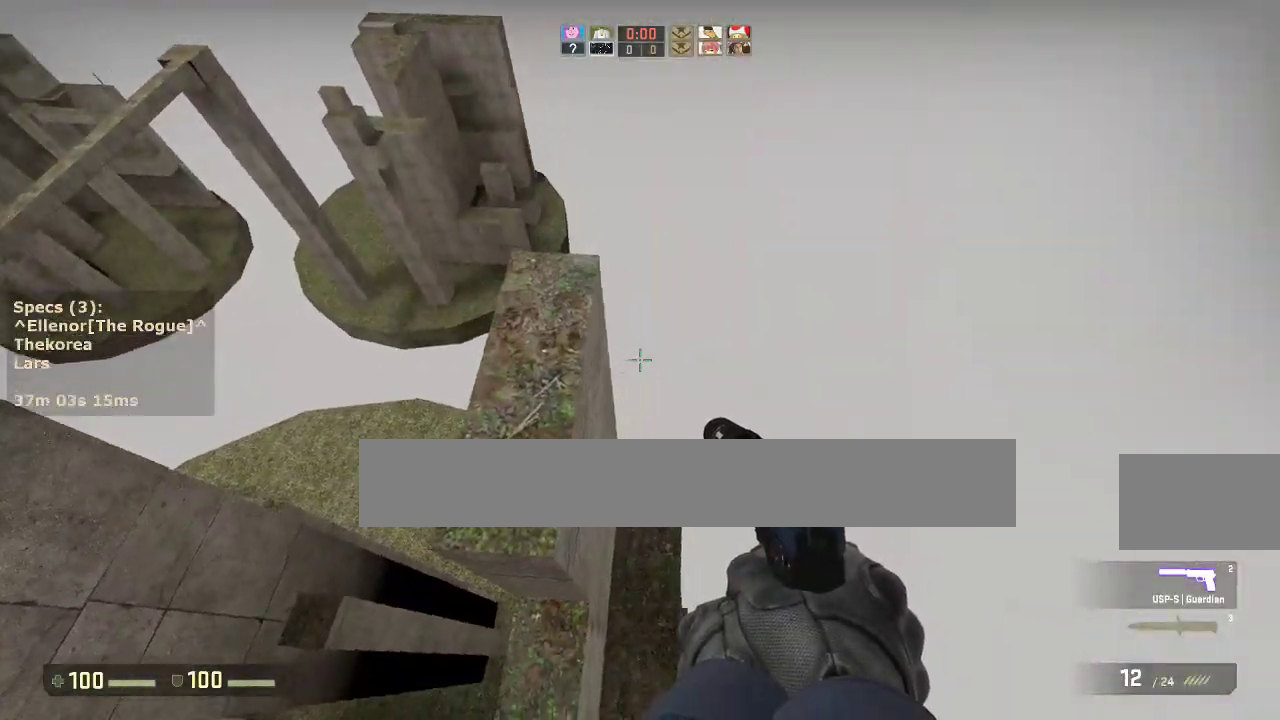
{"keys": ["a"], "mouse": ["wheel_down"], "events": [[33, "w", "down"], [117, "a", "down"], [500, "mouse_wheel_down", "down"], [500, "w", "up"]]}
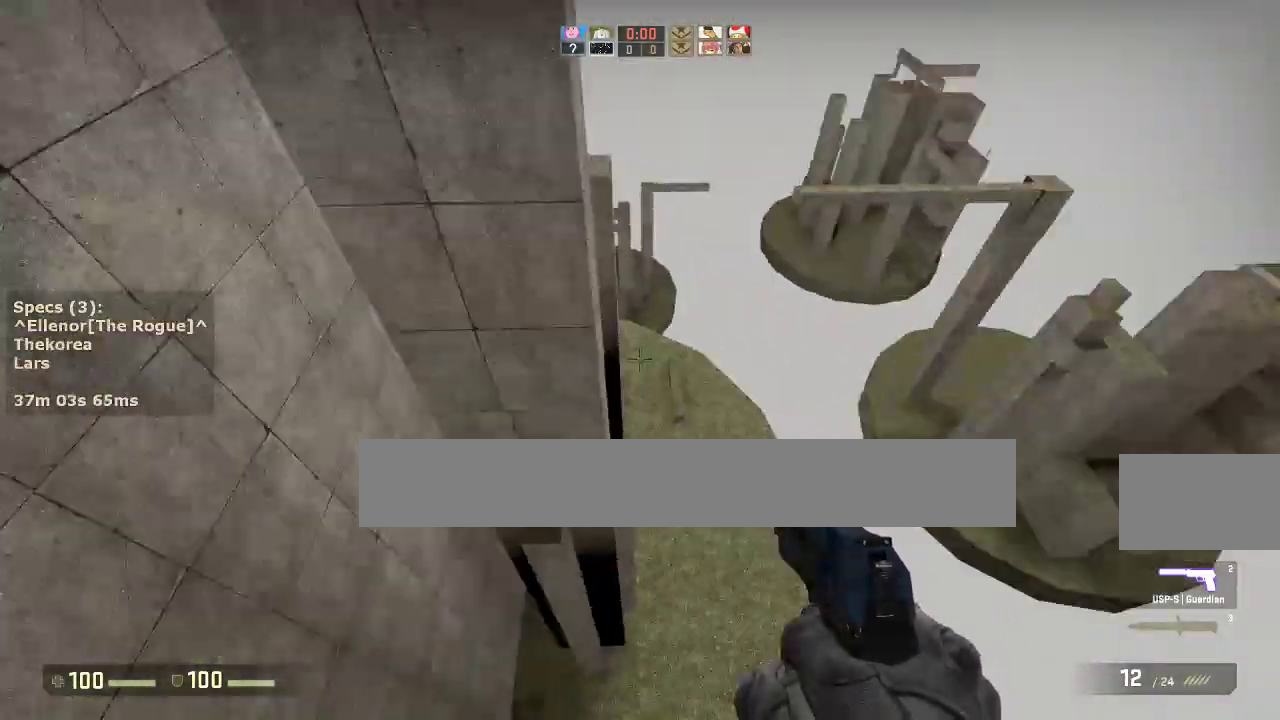
{"keys": ["a"], "mouse": [], "events": [[83, "a", "up"], [83, "d", "down"], [83, "mouse_wheel_down", "up"], [183, "a", "down"], [233, "d", "up"], [317, "a", "up"], [317, "d", "down"], [467, "a", "down"], [467, "d", "up"]]}
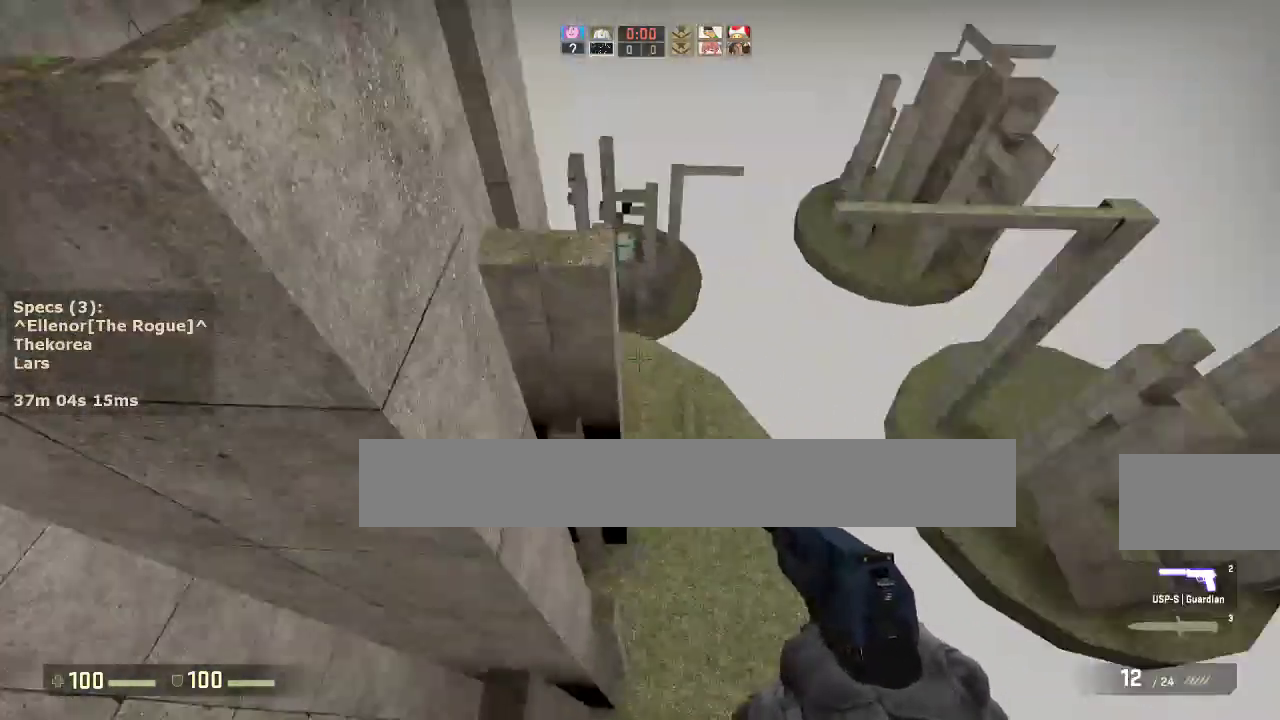
{"keys": ["a", "ctrl"], "mouse": [], "events": [[67, "a", "up"], [67, "d", "down"], [200, "a", "down"], [200, "d", "up"], [383, "ctrl", "down"]]}
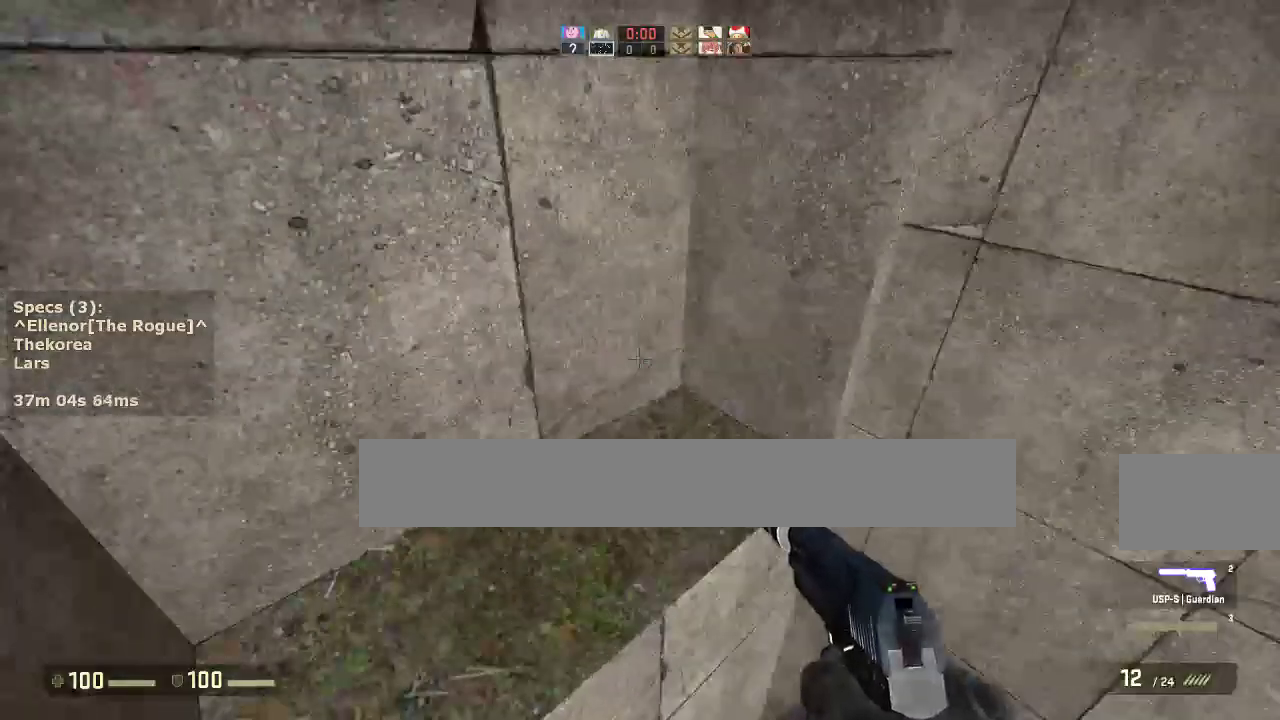
{"keys": [], "mouse": [], "events": [[317, "ctrl", "up"], [350, "a", "up"]]}